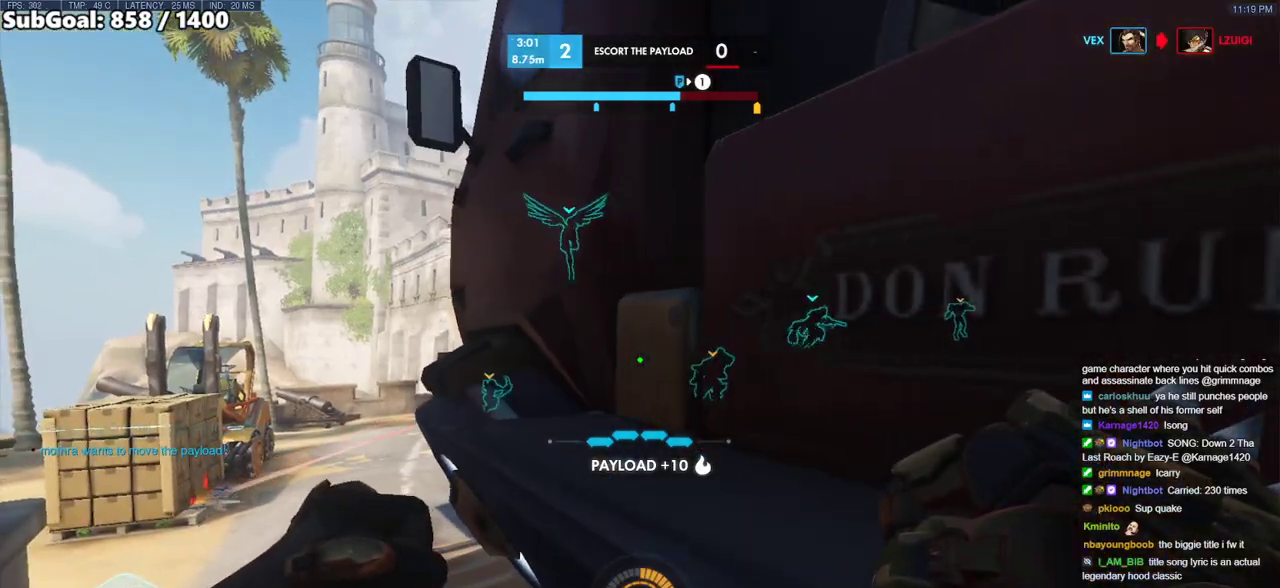
Gameplay with keyboard and mouse; each line is a JSON object with the keys and mouse buttons held at the frame after it. "events" lists presses ("down") and releases ("up") of "a", "ctrl", "d", "e", "f", "melee", "q", "r", "s", "shift", "space", "w", "mouse_left" and "mouse_right" between this image and that frame as [ms after this image, input, new state], when the widget could be followed in between. "mouse_left", "mouse_right" = the "left", "right" buttons of the "mouse" list. No other keys are recorded. Mouse movement is not recorded. Key names are as the overlay labels them; some are game actions (e.g. jump) rather than physical keys.
{"keys": [], "mouse": [], "events": []}
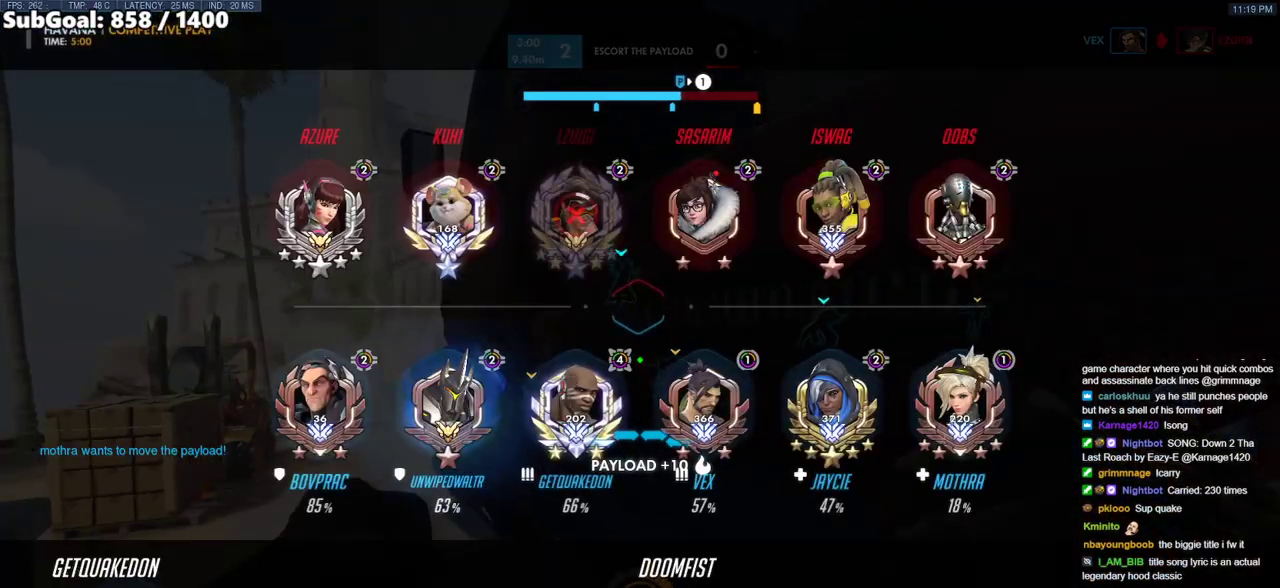
{"keys": ["w"], "mouse": [], "events": [[250, "w", "down"]]}
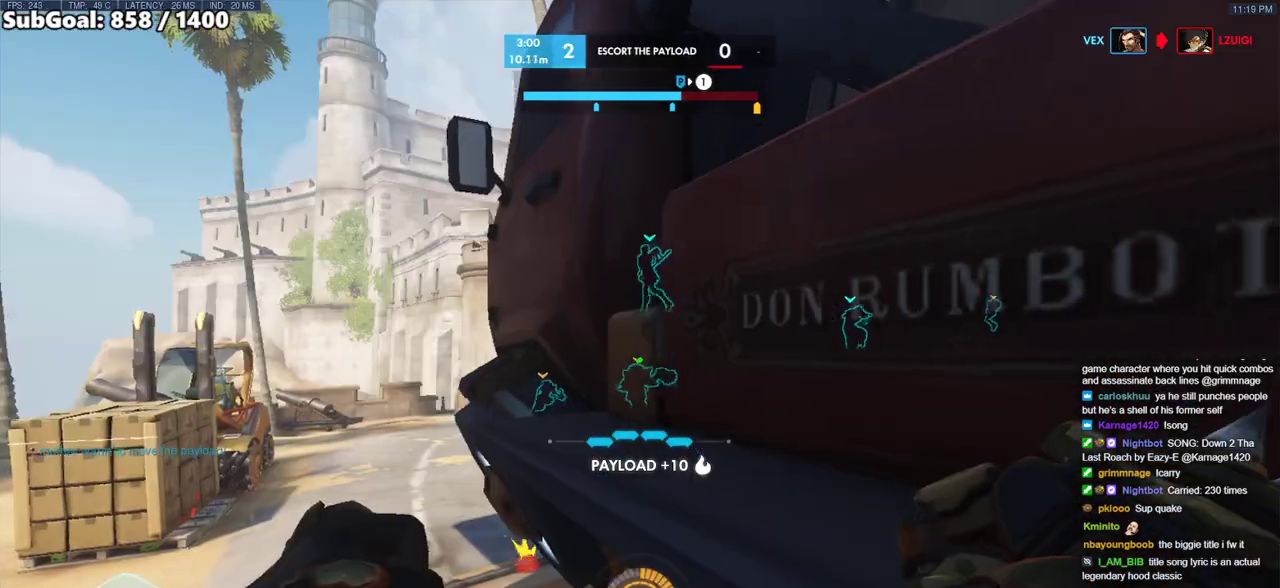
{"keys": ["w"], "mouse": [], "events": [[17, "w", "up"], [217, "w", "down"]]}
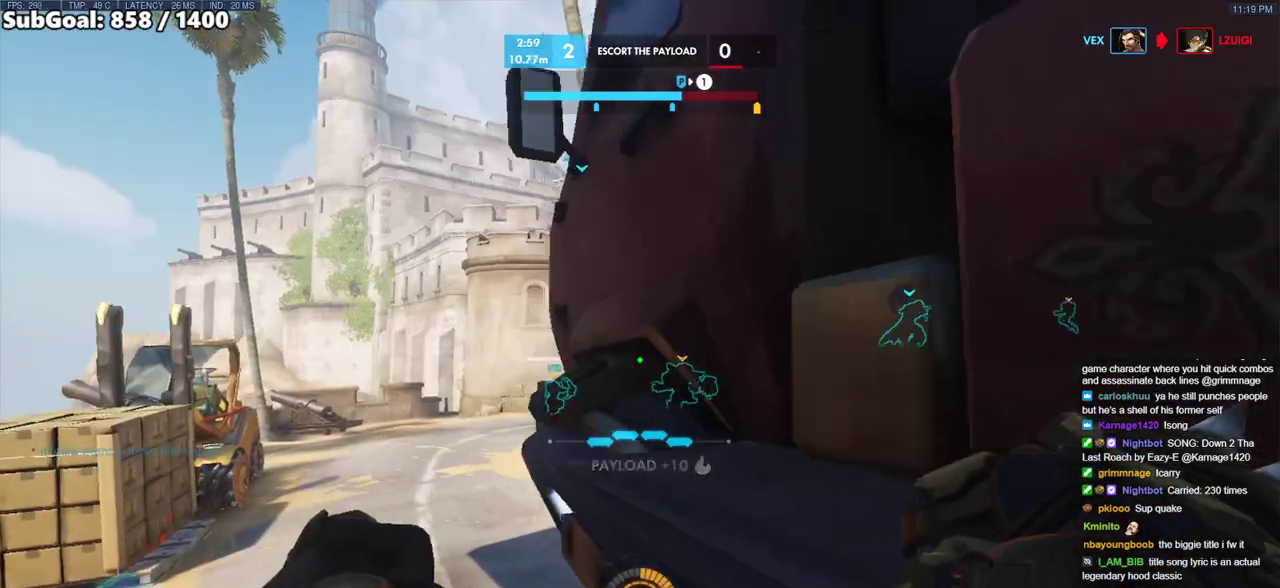
{"keys": [], "mouse": [], "events": [[133, "w", "up"]]}
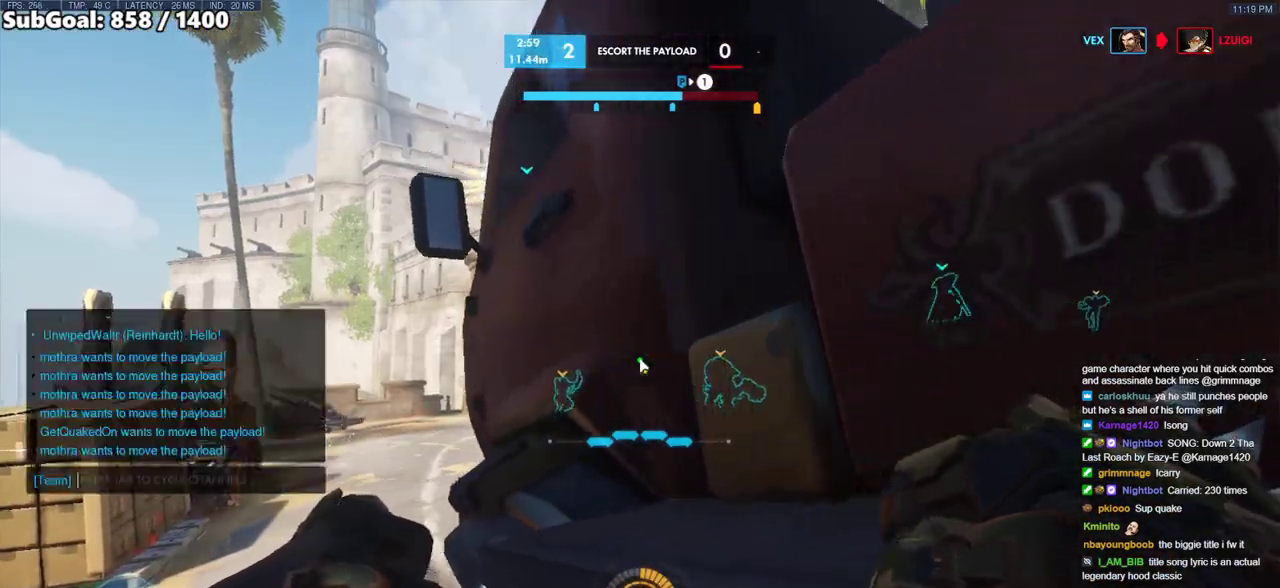
{"keys": ["e"], "mouse": [], "events": [[200, "s", "down"], [283, "s", "up"], [433, "e", "down"]]}
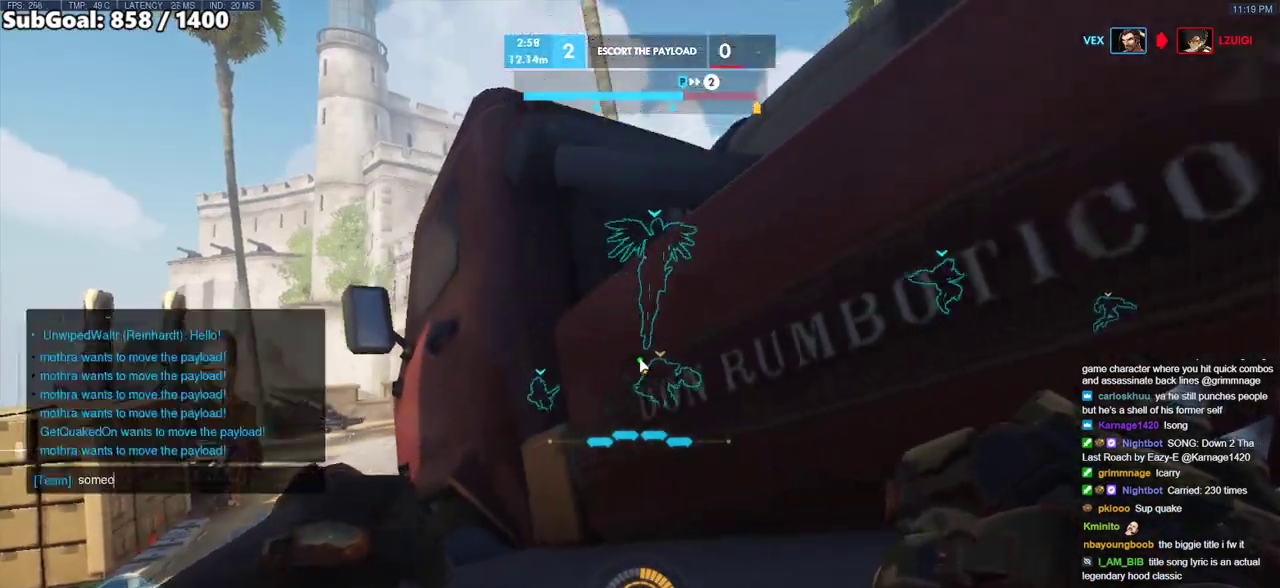
{"keys": ["e"], "mouse": [], "events": [[17, "e", "up"], [117, "e", "down"], [167, "e", "up"], [217, "space", "down"], [250, "e", "down"], [300, "space", "up"], [350, "e", "up"], [400, "e", "down"], [400, "s", "down"], [450, "s", "up"]]}
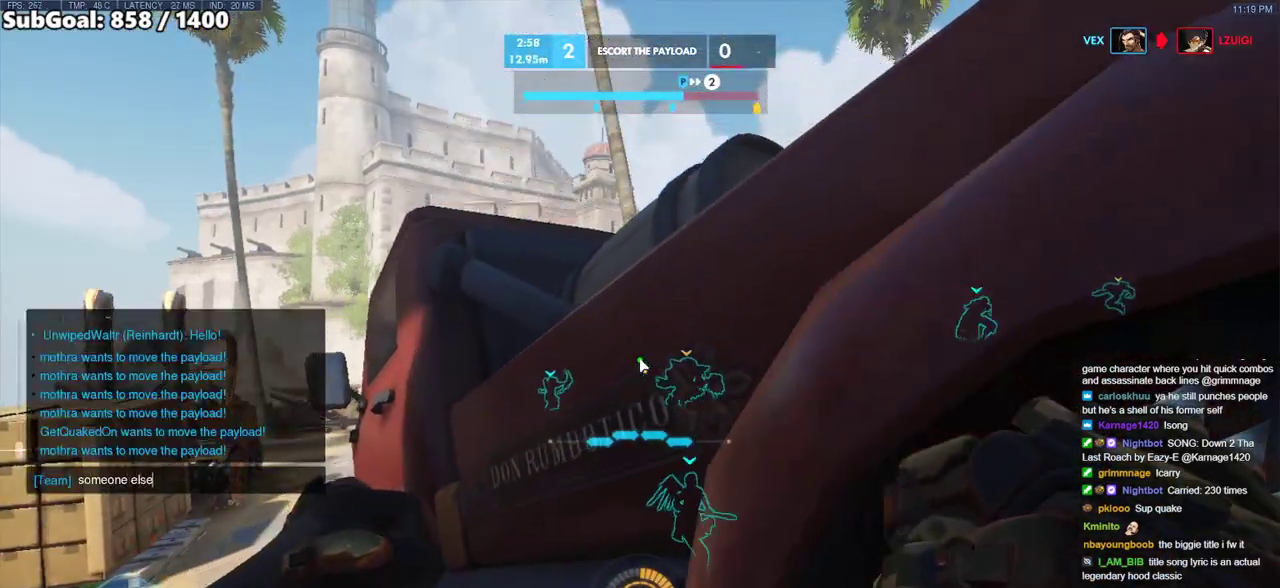
{"keys": ["space"], "mouse": [], "events": [[33, "e", "up"], [133, "w", "down"], [267, "a", "down"], [367, "space", "down"], [417, "a", "up"], [467, "w", "up"]]}
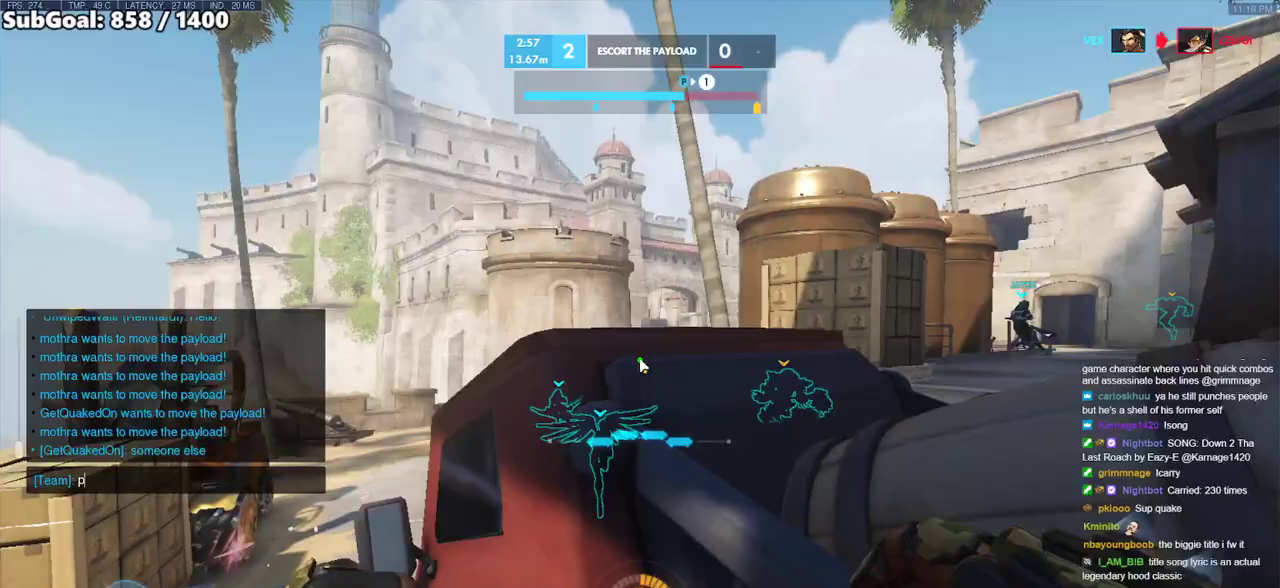
{"keys": ["s"], "mouse": [], "events": [[17, "space", "up"], [200, "s", "down"], [283, "s", "up"], [283, "space", "down"], [383, "space", "up"], [500, "s", "down"]]}
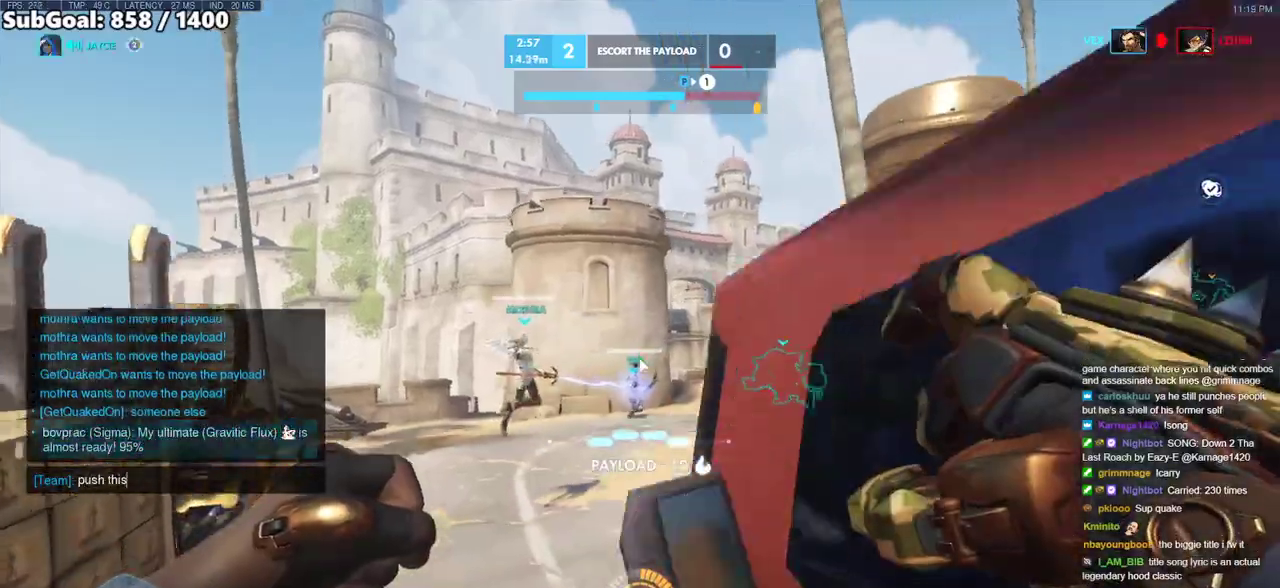
{"keys": ["d", "s"], "mouse": [], "events": [[117, "s", "up"], [217, "s", "down"], [450, "d", "down"]]}
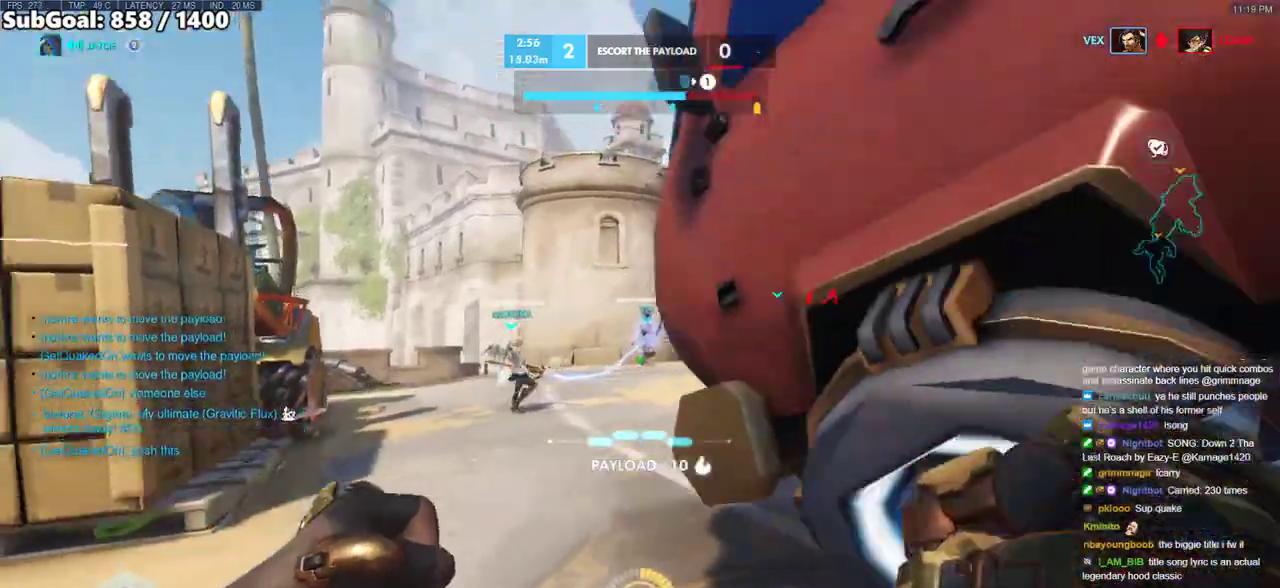
{"keys": ["d", "w"], "mouse": [], "events": [[233, "a", "down"], [267, "a", "up"], [267, "s", "up"], [367, "d", "up"], [467, "d", "down"], [467, "w", "down"]]}
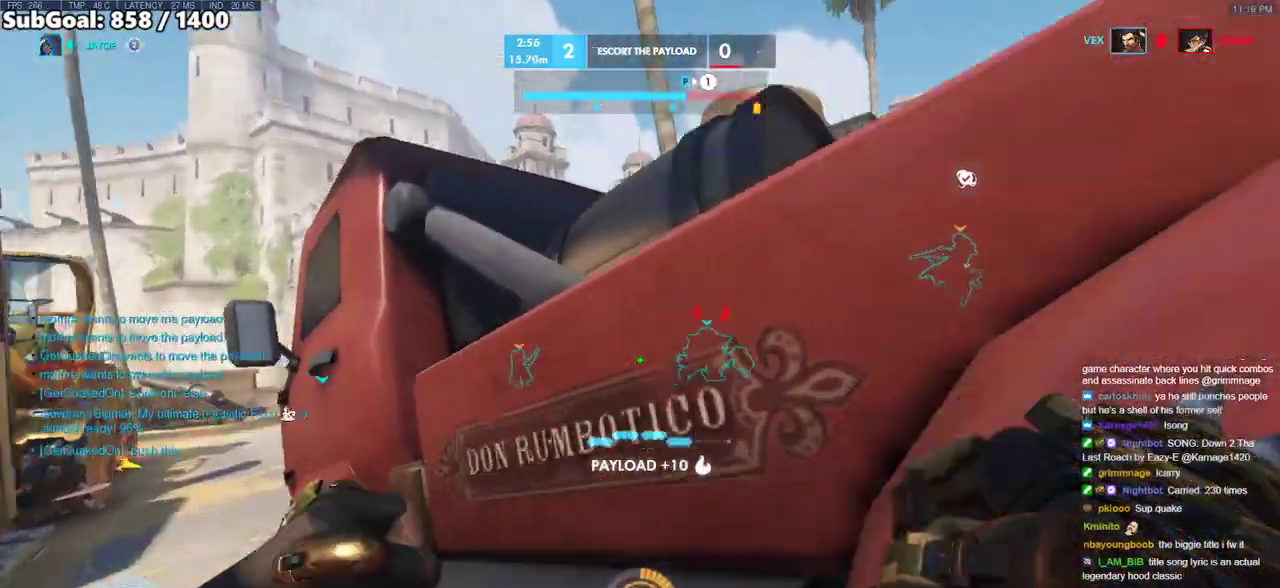
{"keys": ["w"], "mouse": [], "events": [[200, "space", "down"], [333, "space", "up"], [483, "d", "up"]]}
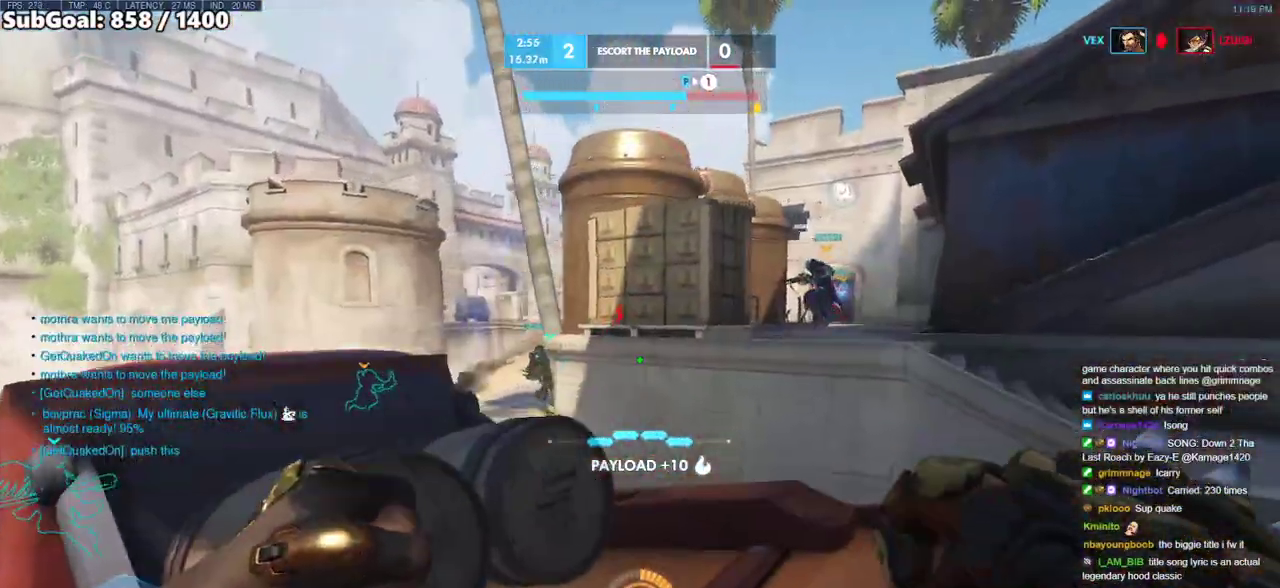
{"keys": ["d", "w"], "mouse": [], "events": [[400, "d", "down"]]}
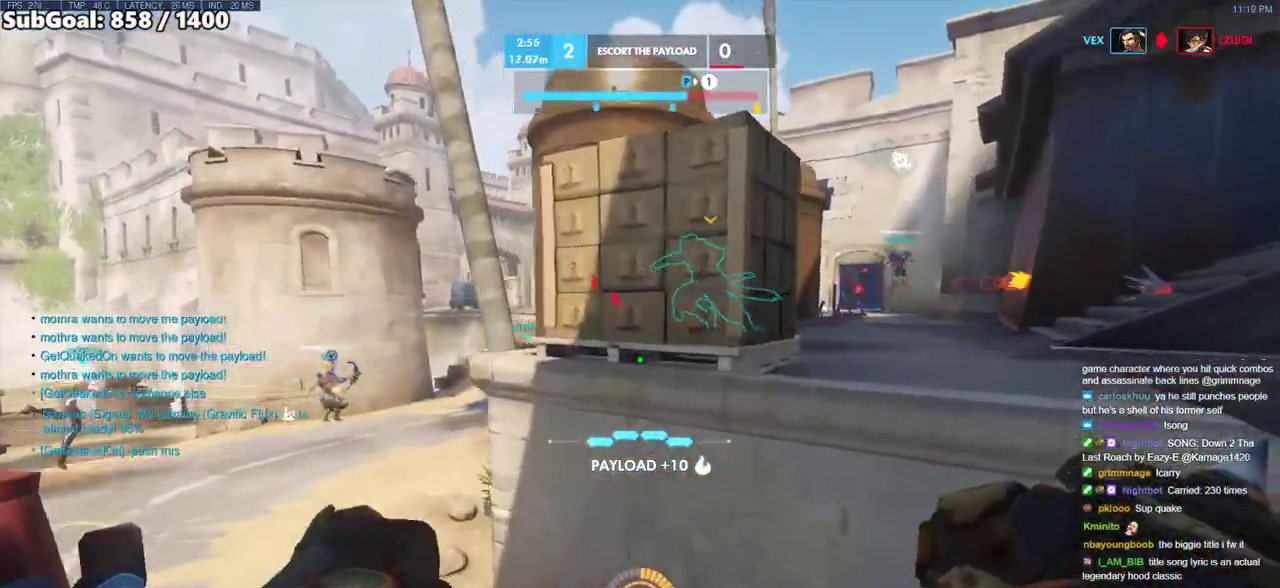
{"keys": ["w"], "mouse": ["right"], "events": [[33, "space", "down"], [183, "space", "up"], [317, "mouse_right", "down"], [367, "d", "up"]]}
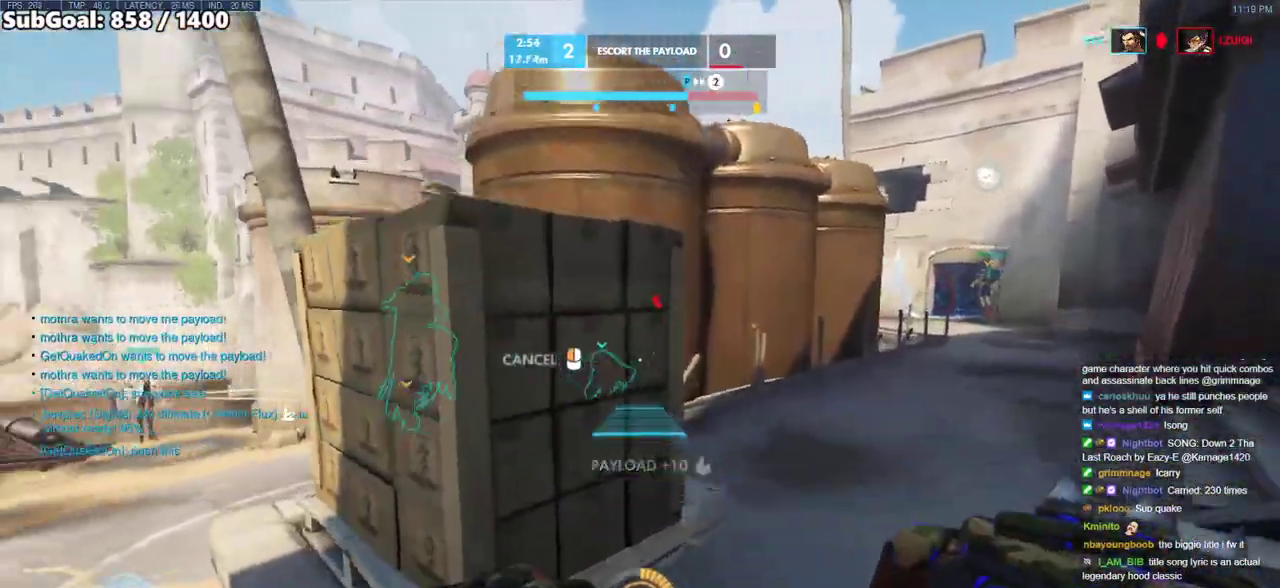
{"keys": ["a"], "mouse": ["right"], "events": [[300, "w", "up"], [433, "a", "down"]]}
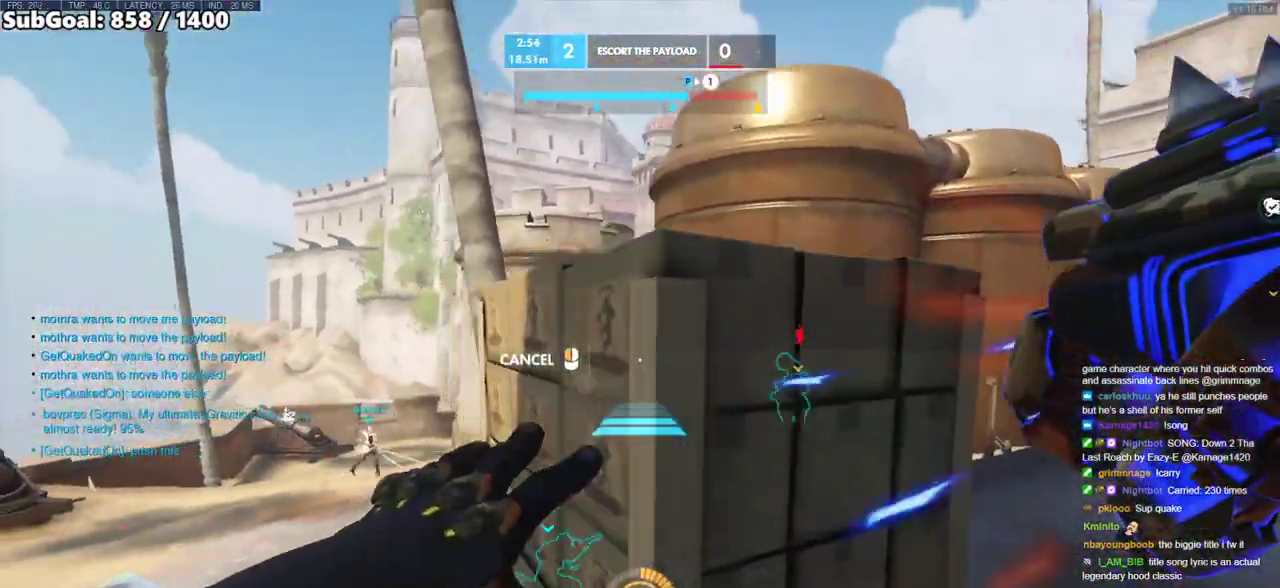
{"keys": ["w"], "mouse": ["right"], "events": [[17, "a", "up"], [450, "space", "down"], [500, "space", "up"], [500, "w", "down"]]}
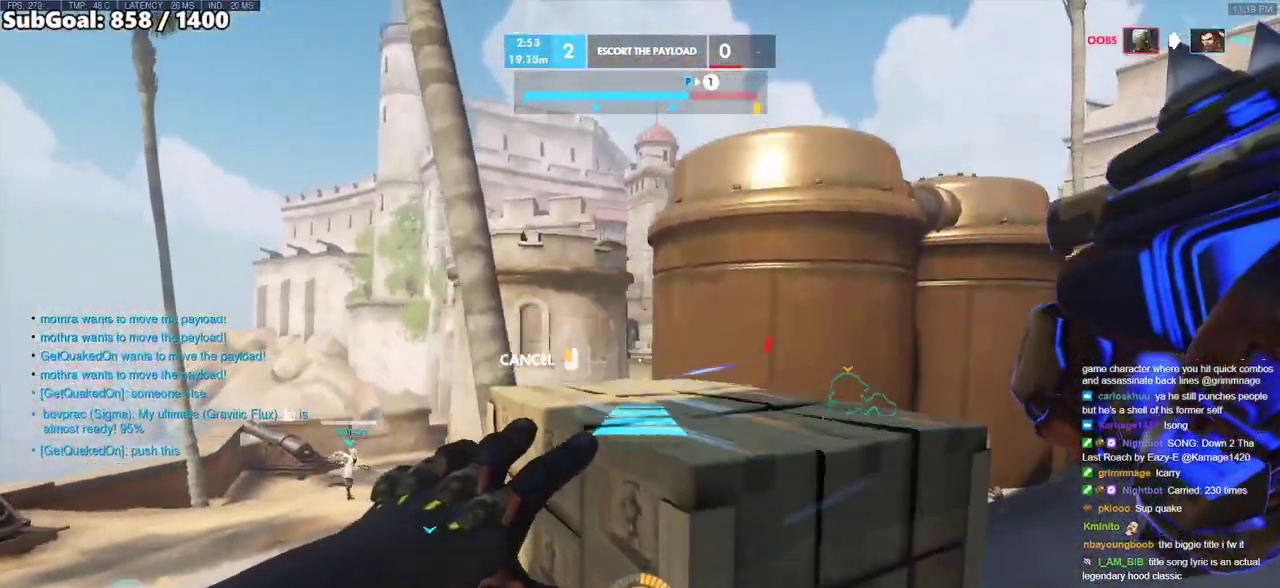
{"keys": ["space", "w"], "mouse": [], "events": [[33, "mouse_right", "up"], [417, "space", "down"]]}
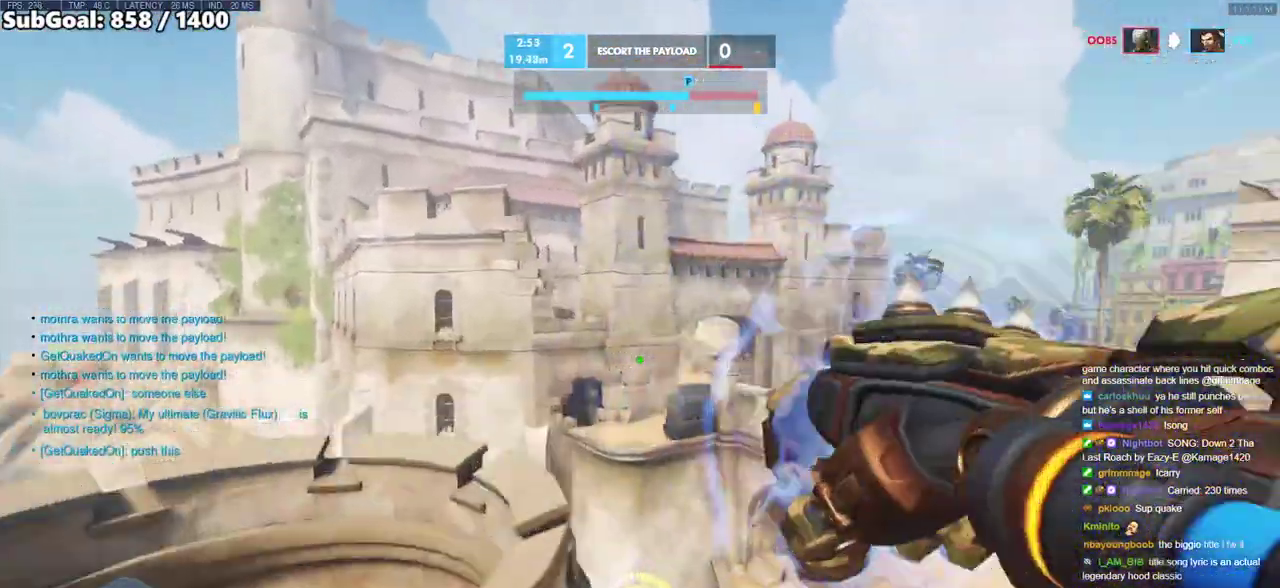
{"keys": ["a", "w"], "mouse": [], "events": [[50, "space", "up"], [483, "a", "down"]]}
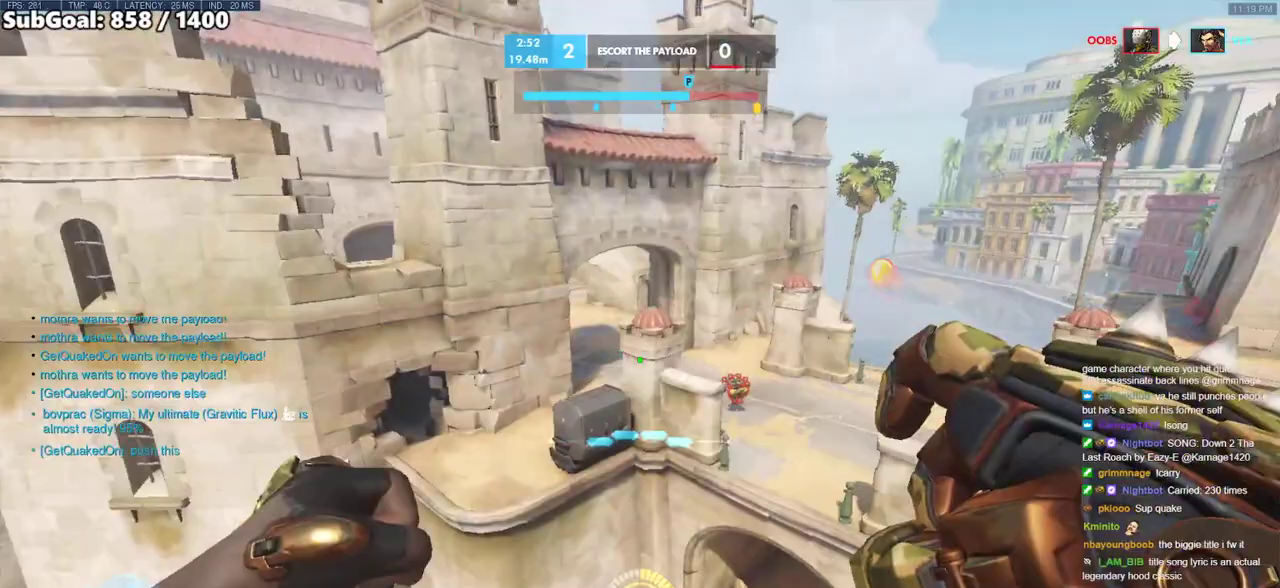
{"keys": ["a", "w"], "mouse": [], "events": [[117, "mouse_left", "down"], [267, "mouse_left", "up"], [300, "w", "up"], [450, "w", "down"]]}
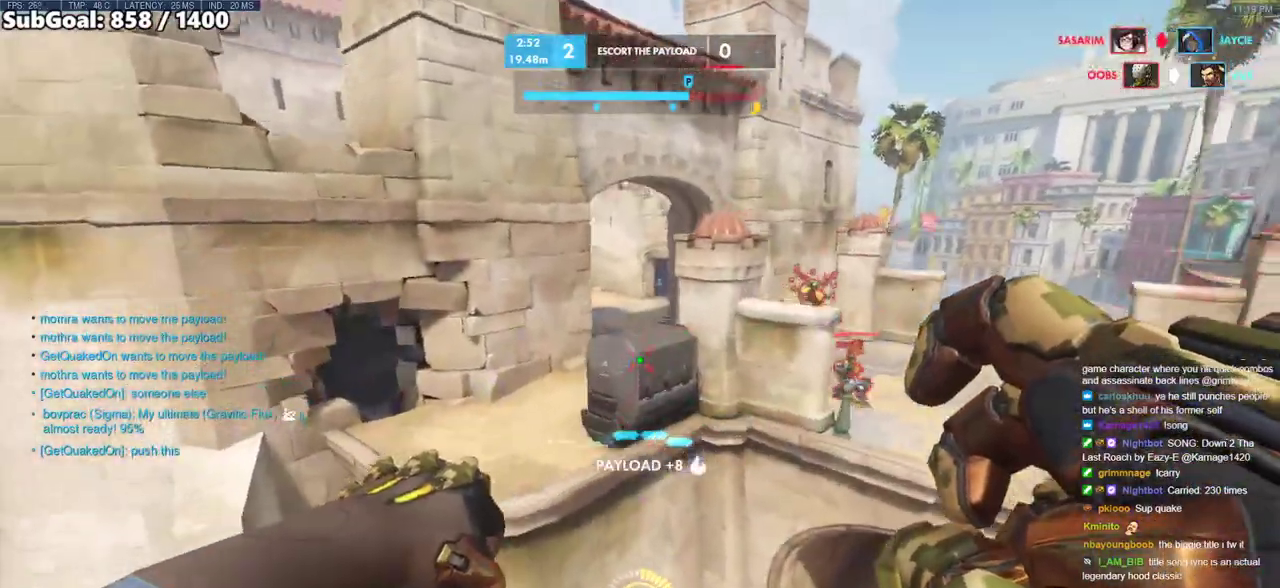
{"keys": ["w"], "mouse": [], "events": [[267, "e", "down"], [317, "a", "up"], [417, "e", "up"]]}
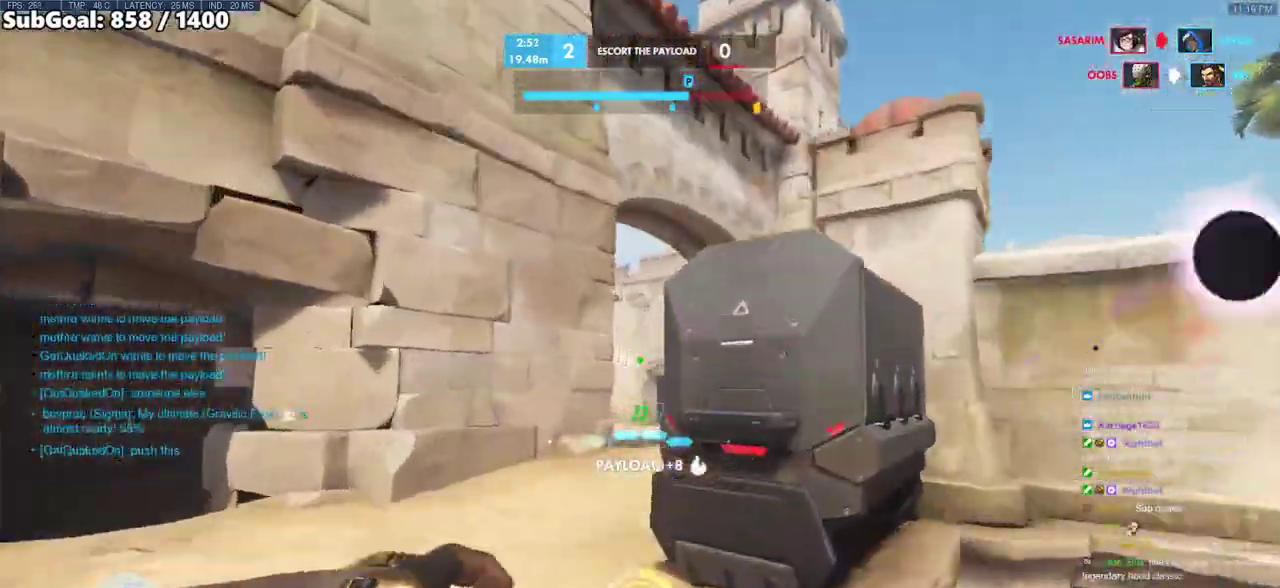
{"keys": ["d", "s"], "mouse": [], "events": [[300, "w", "up"], [333, "s", "down"], [433, "a", "down"], [483, "a", "up"], [483, "d", "down"]]}
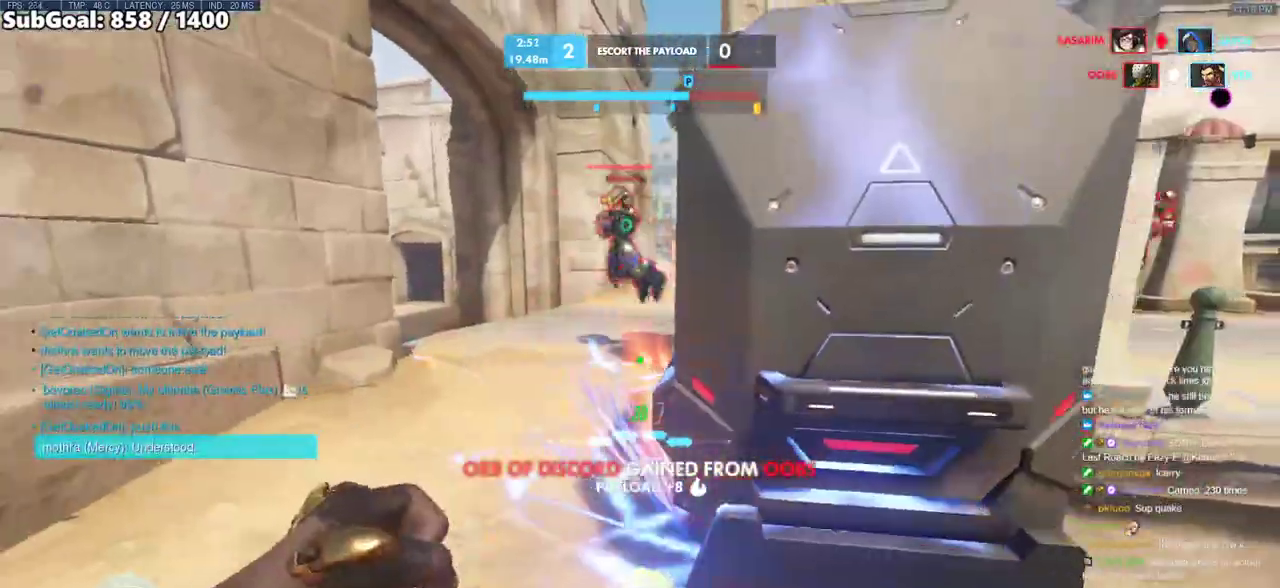
{"keys": ["w"], "mouse": [], "events": [[67, "s", "up"], [217, "w", "down"], [400, "d", "up"]]}
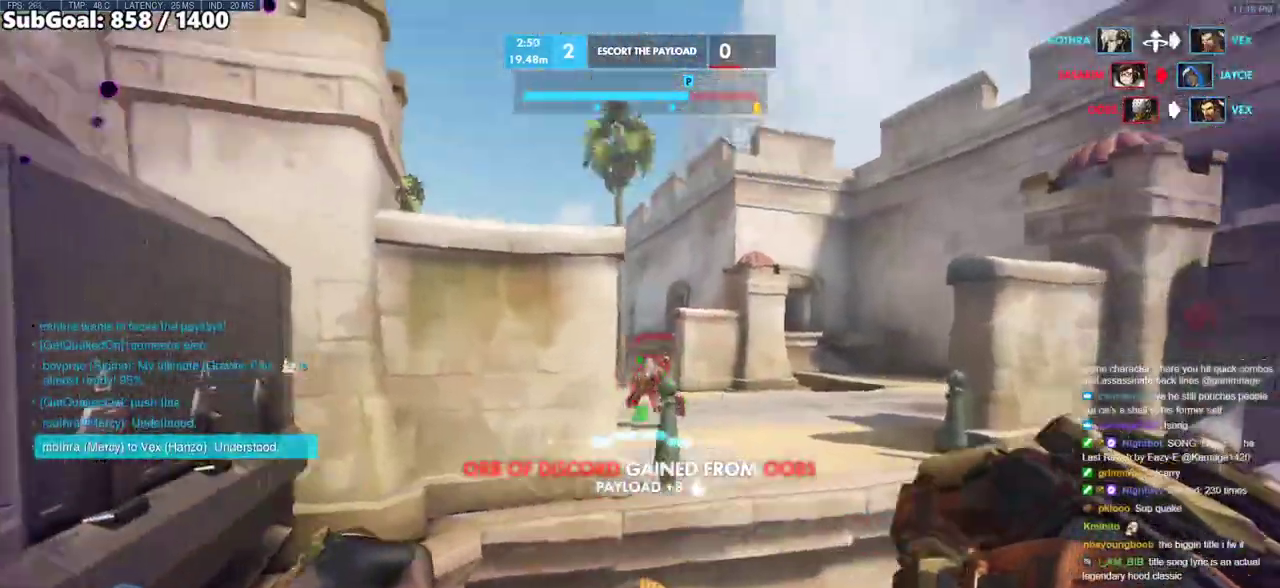
{"keys": ["w"], "mouse": [], "events": [[50, "mouse_left", "down"], [233, "mouse_left", "up"], [317, "mouse_left", "down"], [467, "mouse_left", "up"]]}
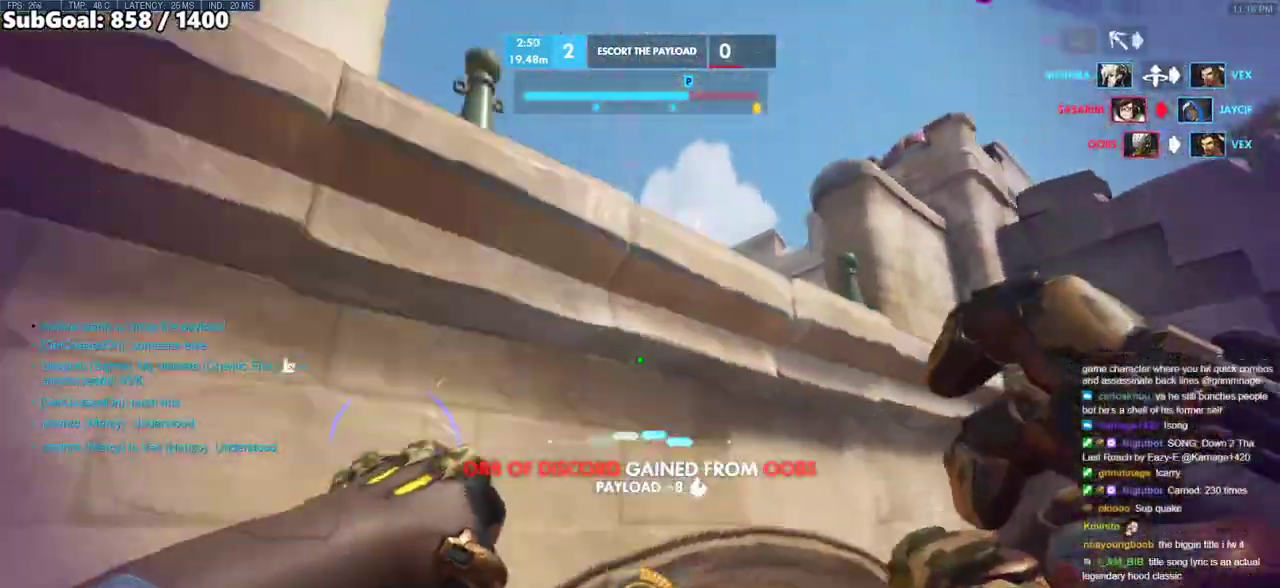
{"keys": ["a", "s"], "mouse": [], "events": [[17, "d", "down"], [200, "d", "up"], [250, "a", "down"], [383, "w", "up"], [483, "s", "down"]]}
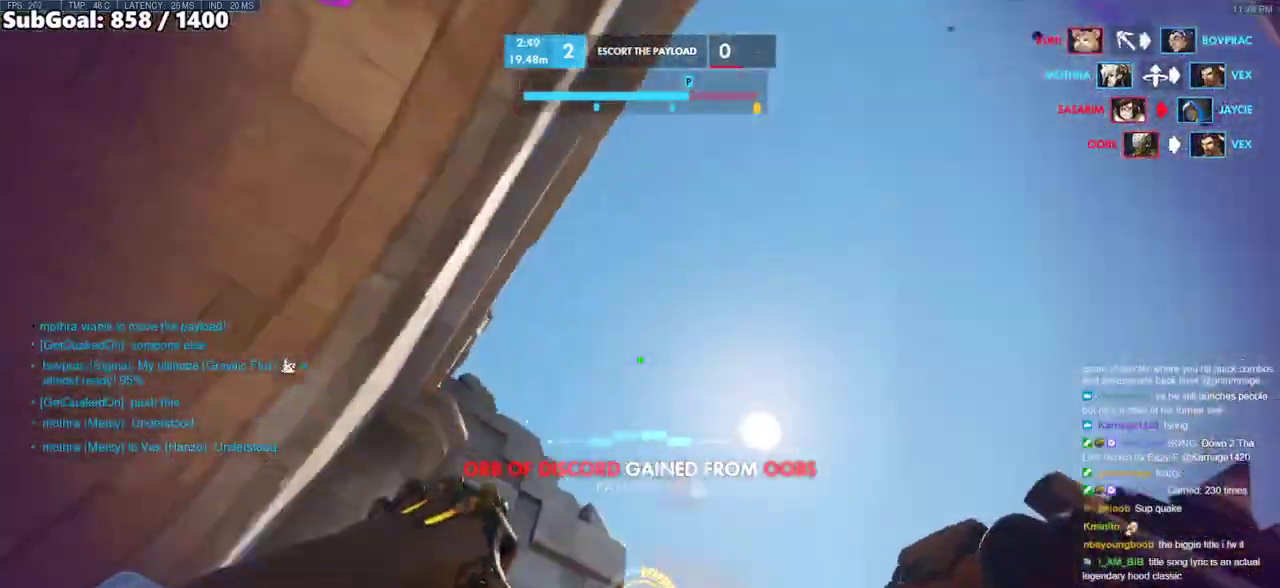
{"keys": ["a", "s"], "mouse": [], "events": []}
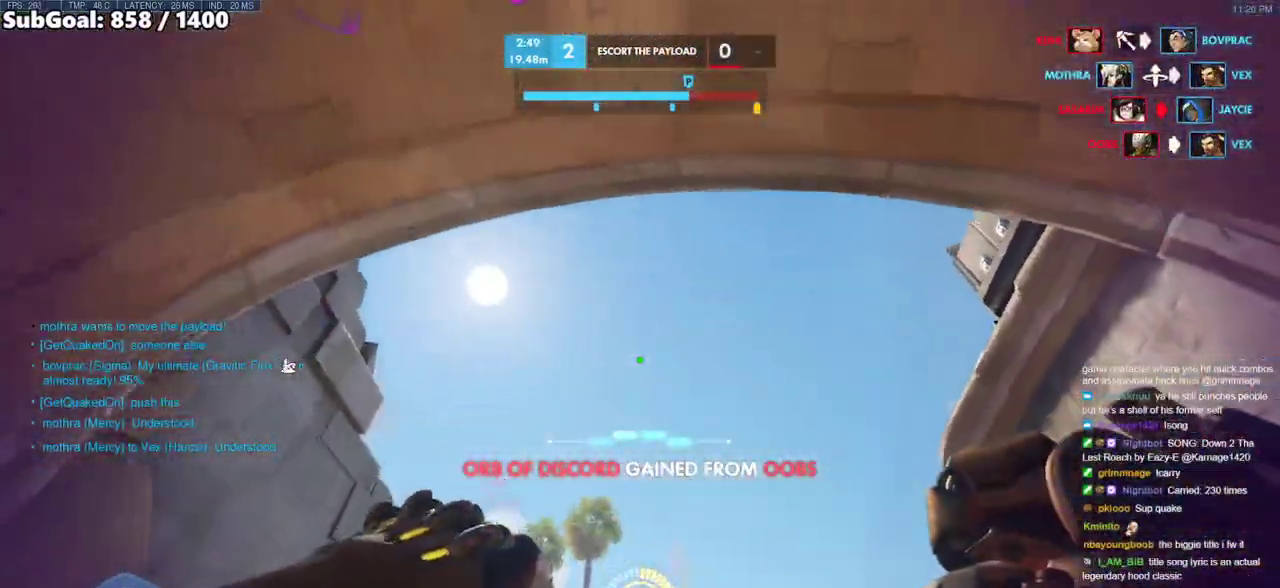
{"keys": ["d", "w"], "mouse": [], "events": [[33, "s", "up"], [133, "s", "down"], [267, "a", "up"], [267, "d", "down"], [367, "s", "up"], [467, "w", "down"]]}
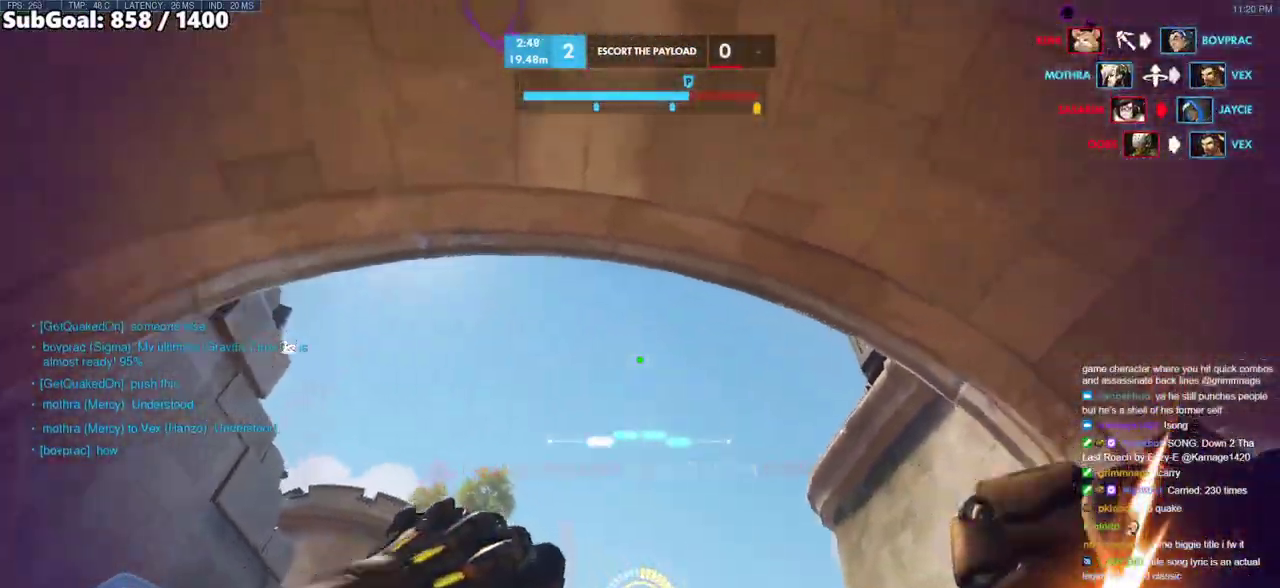
{"keys": ["d"], "mouse": [], "events": [[50, "a", "down"], [100, "d", "up"], [283, "d", "down"], [283, "w", "up"], [333, "a", "up"]]}
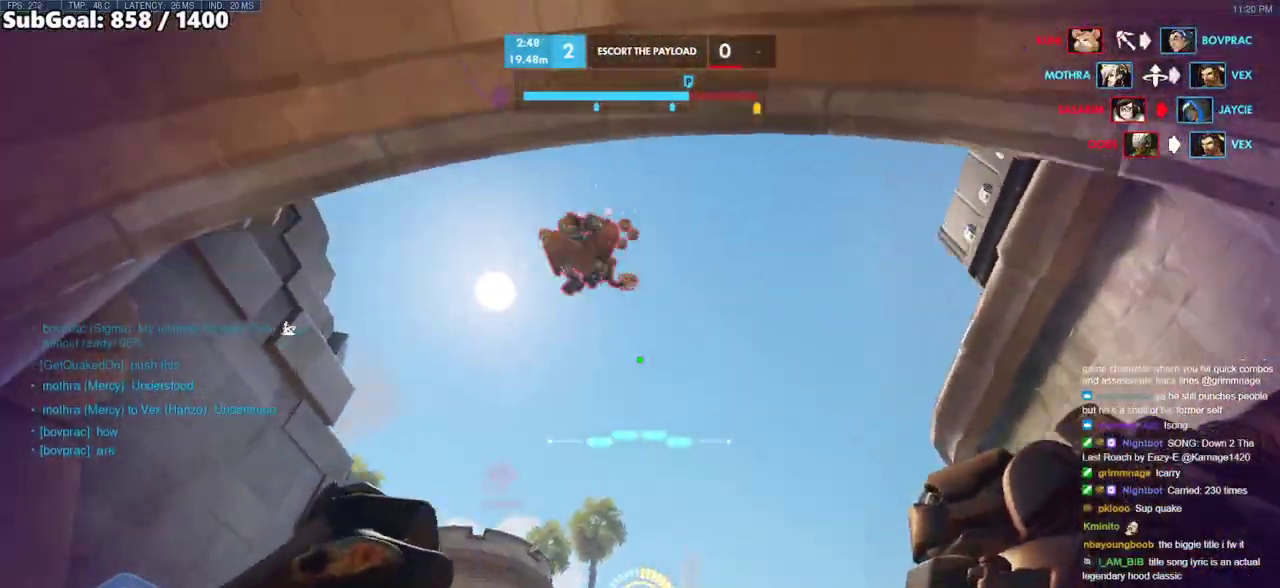
{"keys": ["d", "w"], "mouse": [], "events": [[17, "a", "down"], [17, "d", "up"], [167, "space", "down"], [217, "mouse_left", "down"], [217, "w", "down"], [250, "shift", "down"], [300, "space", "up"], [400, "mouse_left", "up"], [450, "d", "down"], [450, "shift", "up"], [500, "a", "up"]]}
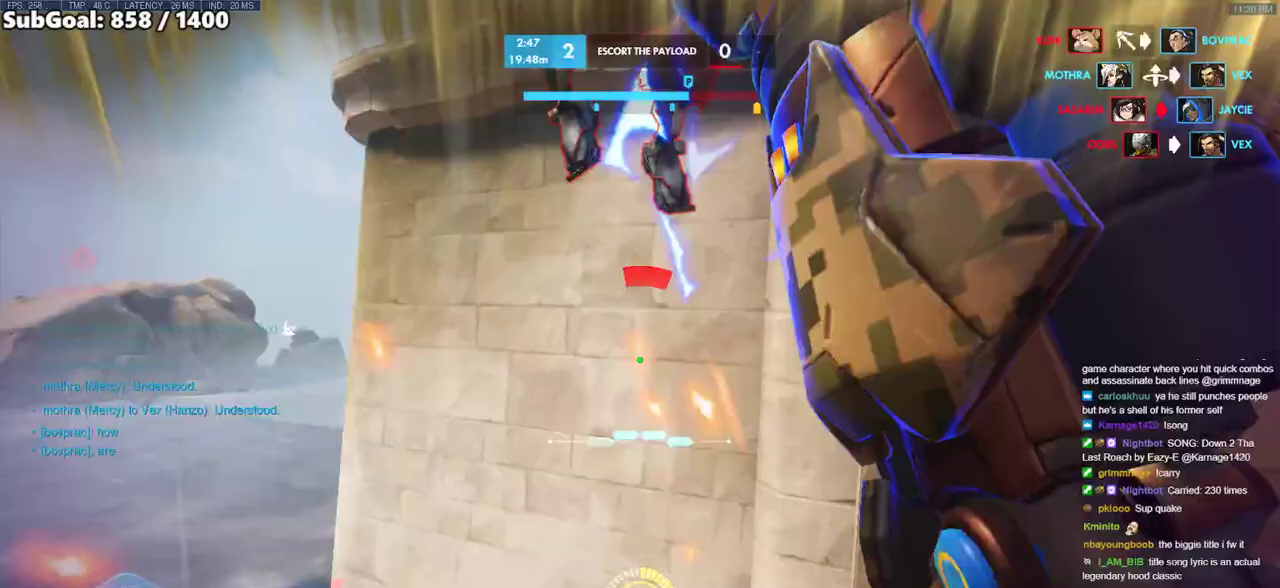
{"keys": ["a"], "mouse": [], "events": [[33, "w", "up"], [267, "a", "down"], [317, "d", "up"], [317, "mouse_left", "down"], [467, "mouse_left", "up"]]}
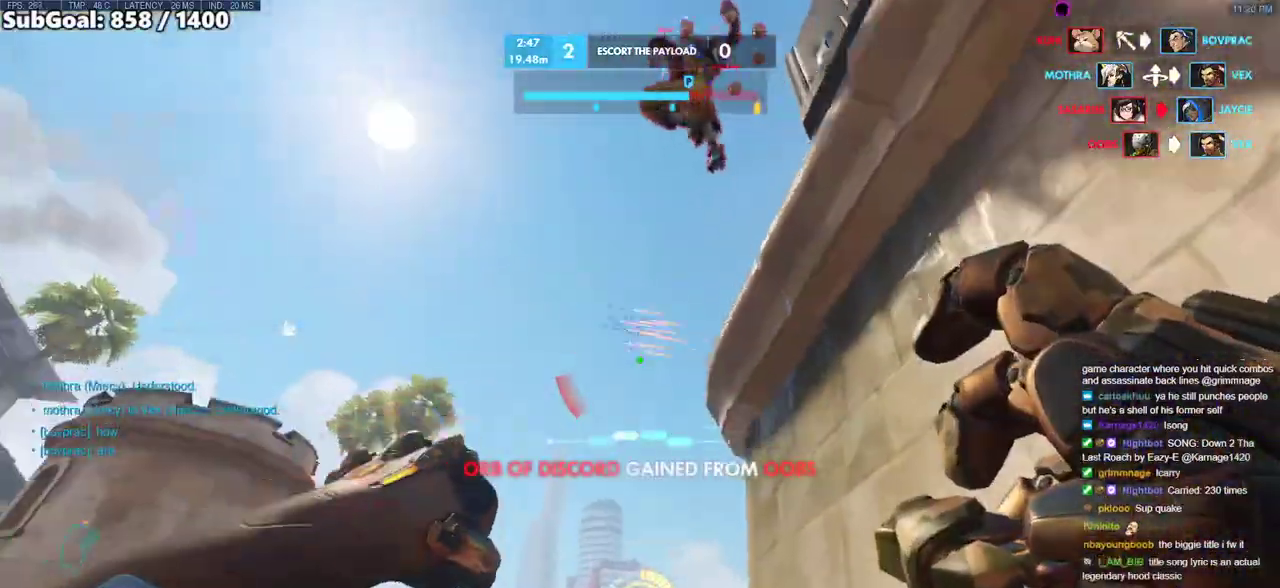
{"keys": ["s"], "mouse": ["left", "right"], "events": [[100, "s", "down"], [333, "mouse_left", "down"], [433, "a", "up"], [433, "mouse_right", "down"]]}
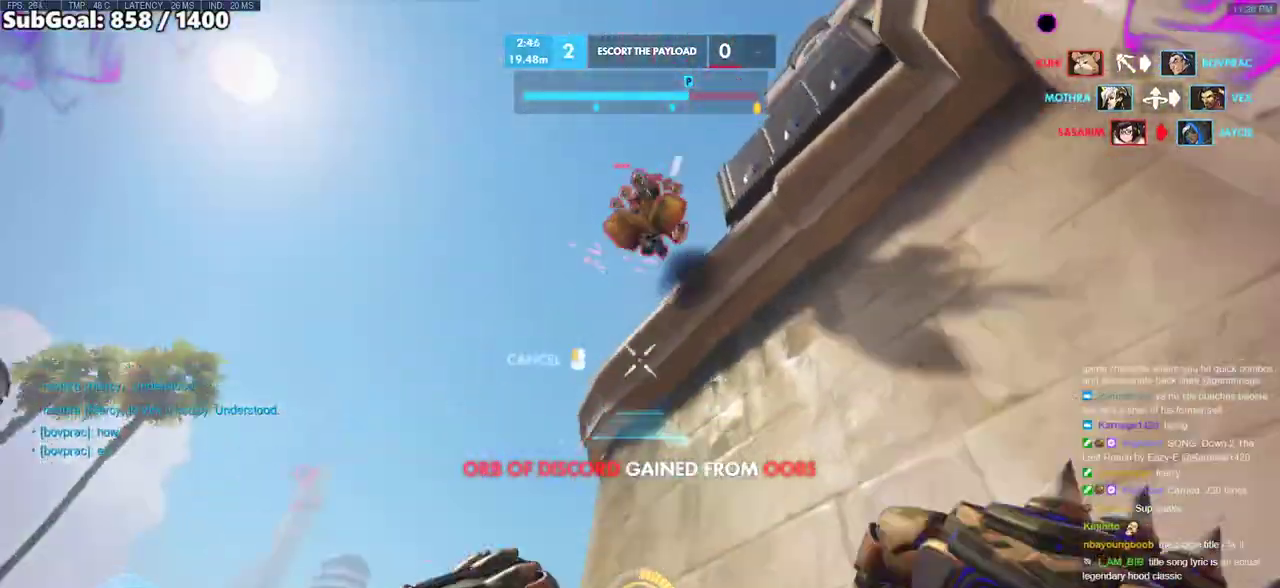
{"keys": ["s", "space"], "mouse": ["right"], "events": [[17, "mouse_left", "up"], [450, "space", "down"]]}